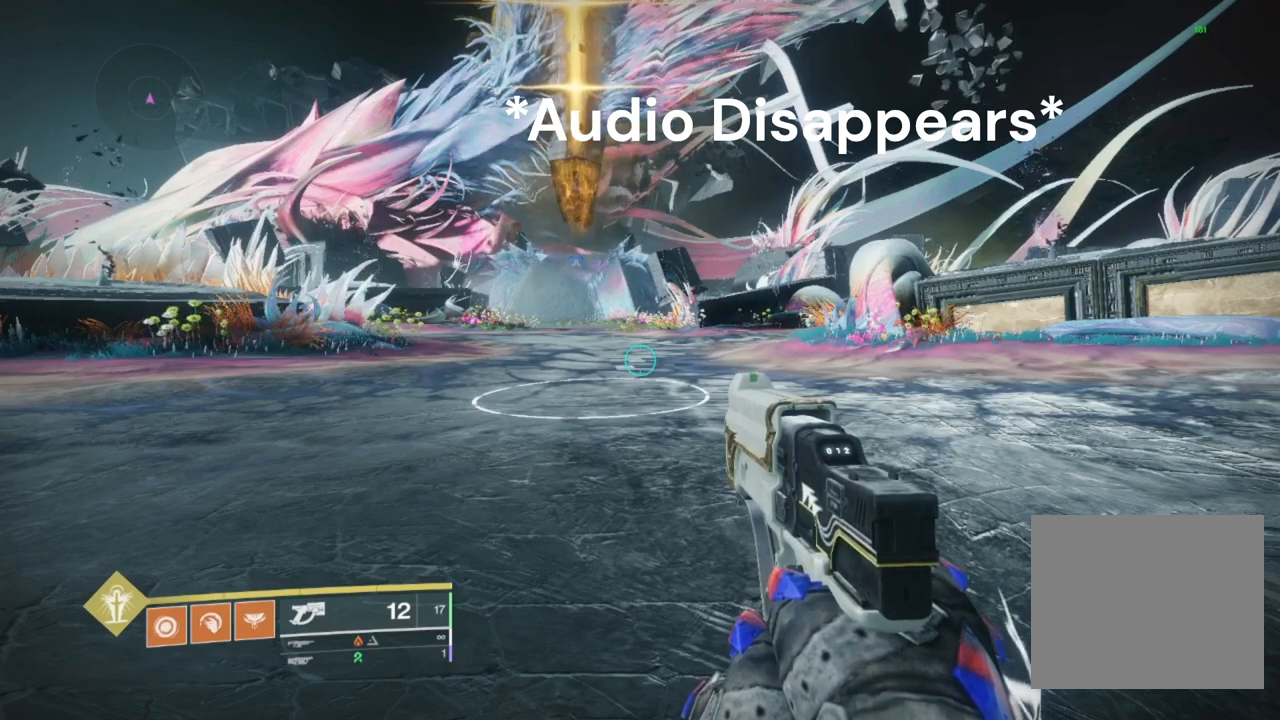
Gameplay with a controller (PlayStation layout); each line is a JSON object with the inputs held at the frame after it. "events" lists button and stick changes between this image and that frame as [ms after this image, input, new state], when the widget could be followed in between.
{"buttons": [], "left_stick": "up", "right_stick": "center", "events": [[67, "left_stick", "up"], [167, "L3", "down"], [333, "L3", "up"]]}
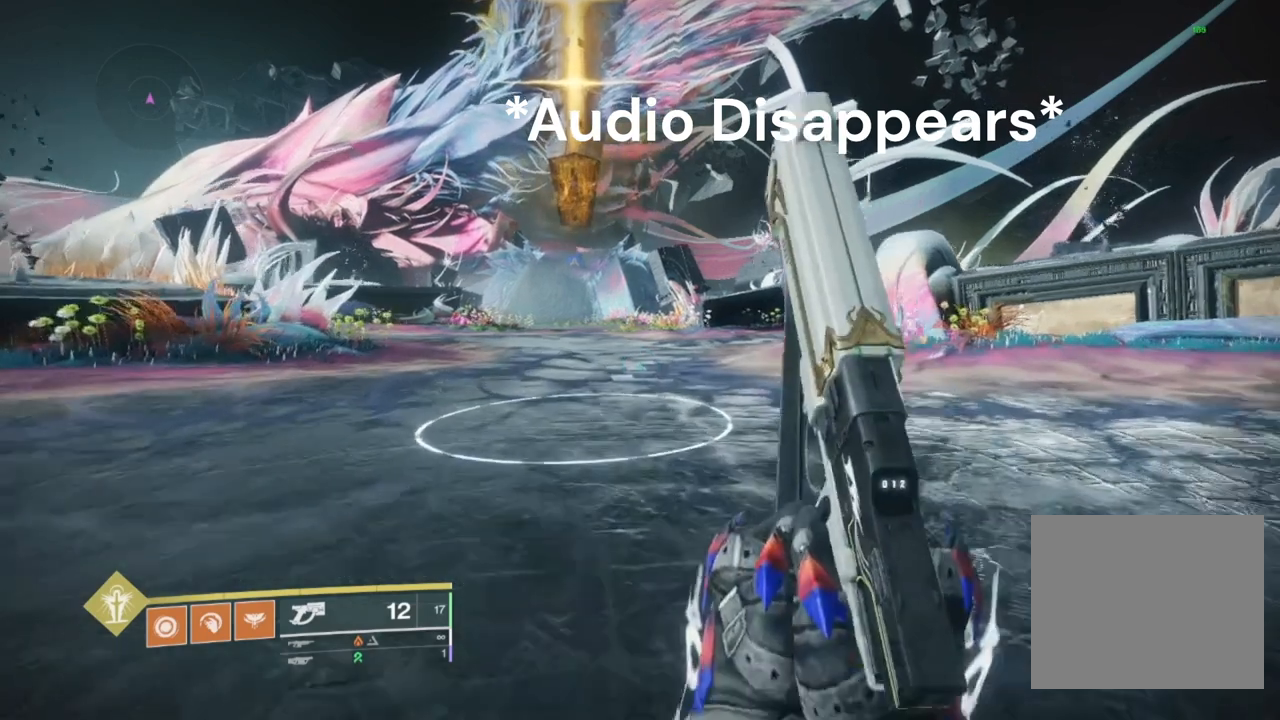
{"buttons": [], "left_stick": "center", "right_stick": "center", "events": [[467, "left_stick", "center"]]}
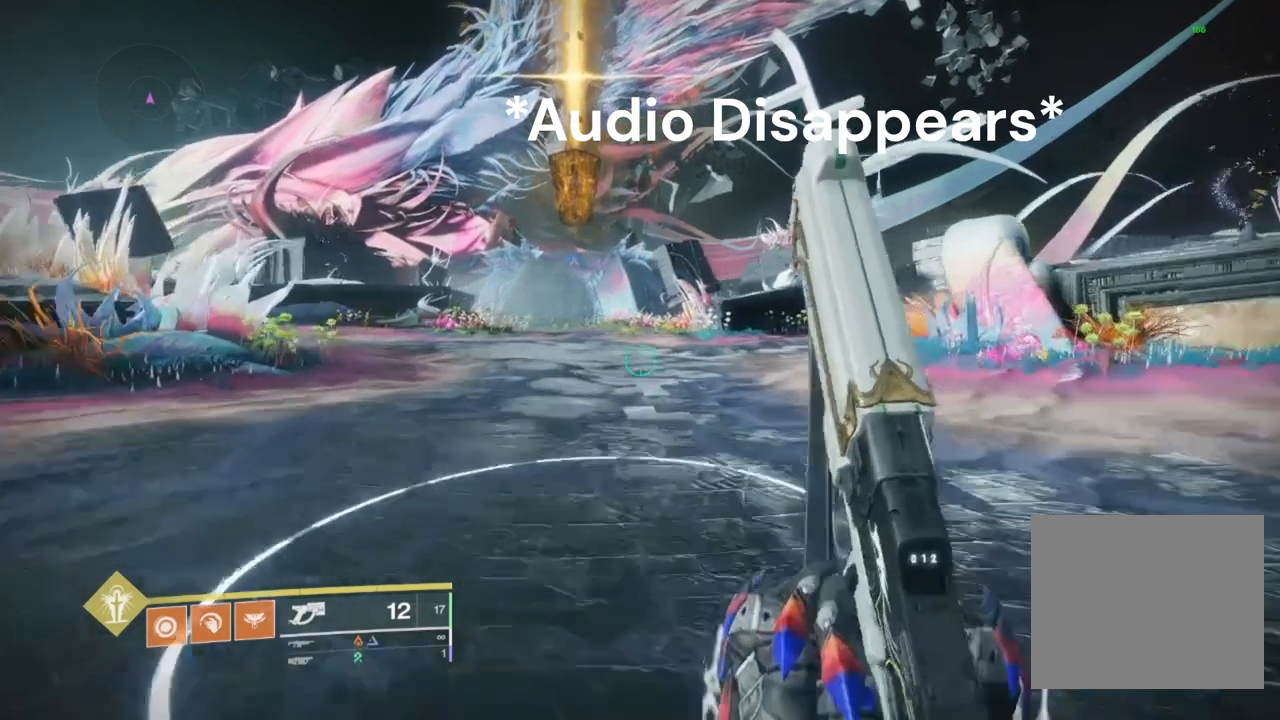
{"buttons": ["SQUARE"], "left_stick": "center", "right_stick": "center", "events": [[300, "SQUARE", "down"]]}
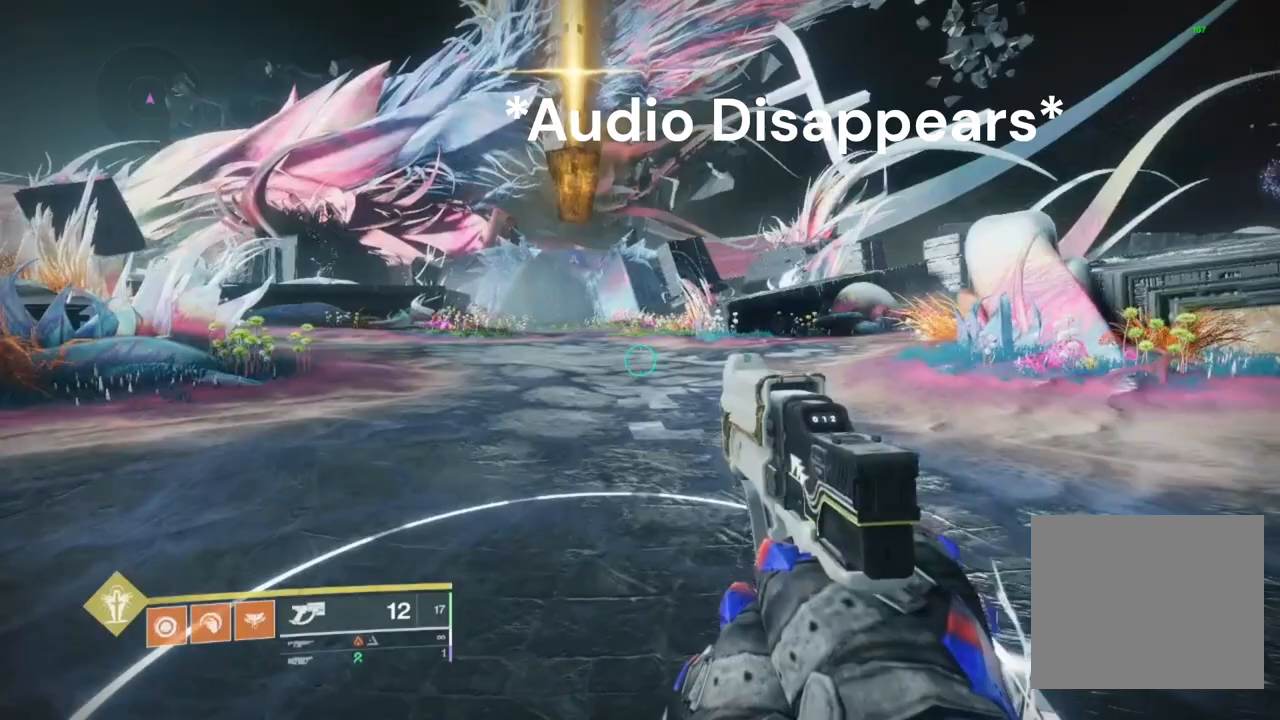
{"buttons": ["SQUARE"], "left_stick": "center", "right_stick": "center", "events": []}
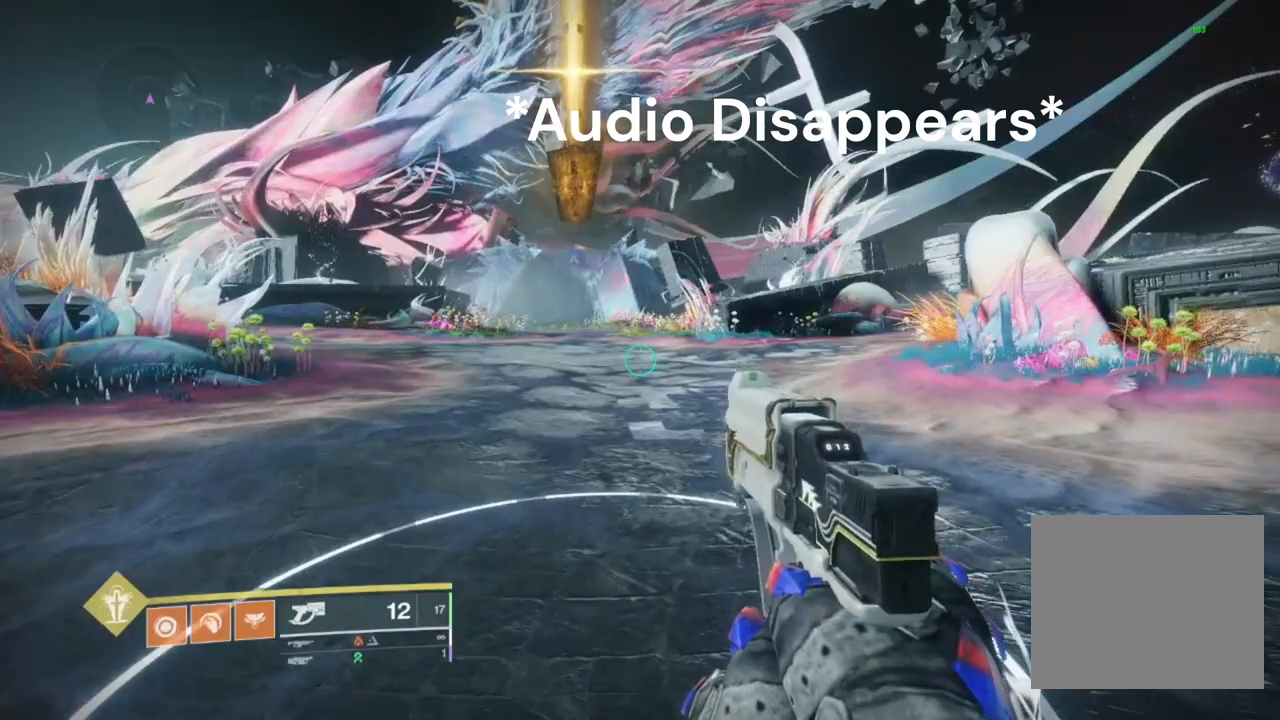
{"buttons": ["SQUARE"], "left_stick": "center", "right_stick": "center", "events": [[200, "left_stick", "up"], [367, "left_stick", "center"]]}
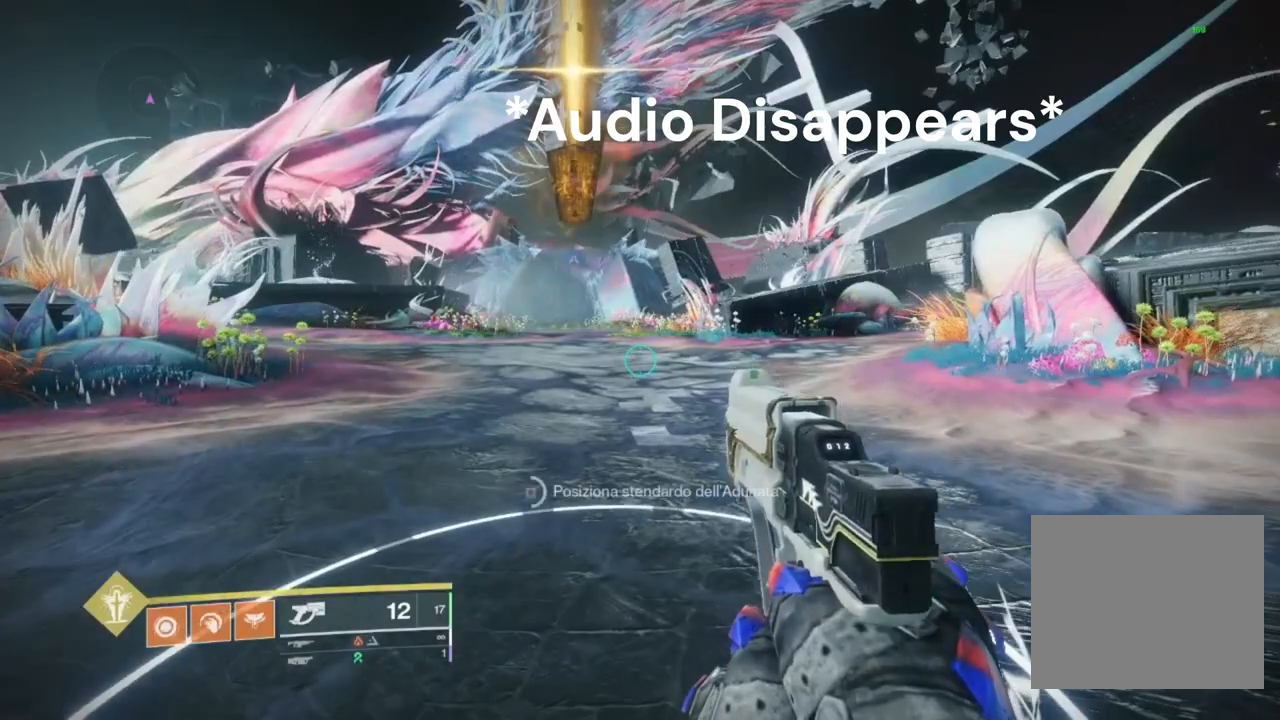
{"buttons": [], "left_stick": "center", "right_stick": "center", "events": [[400, "SQUARE", "up"]]}
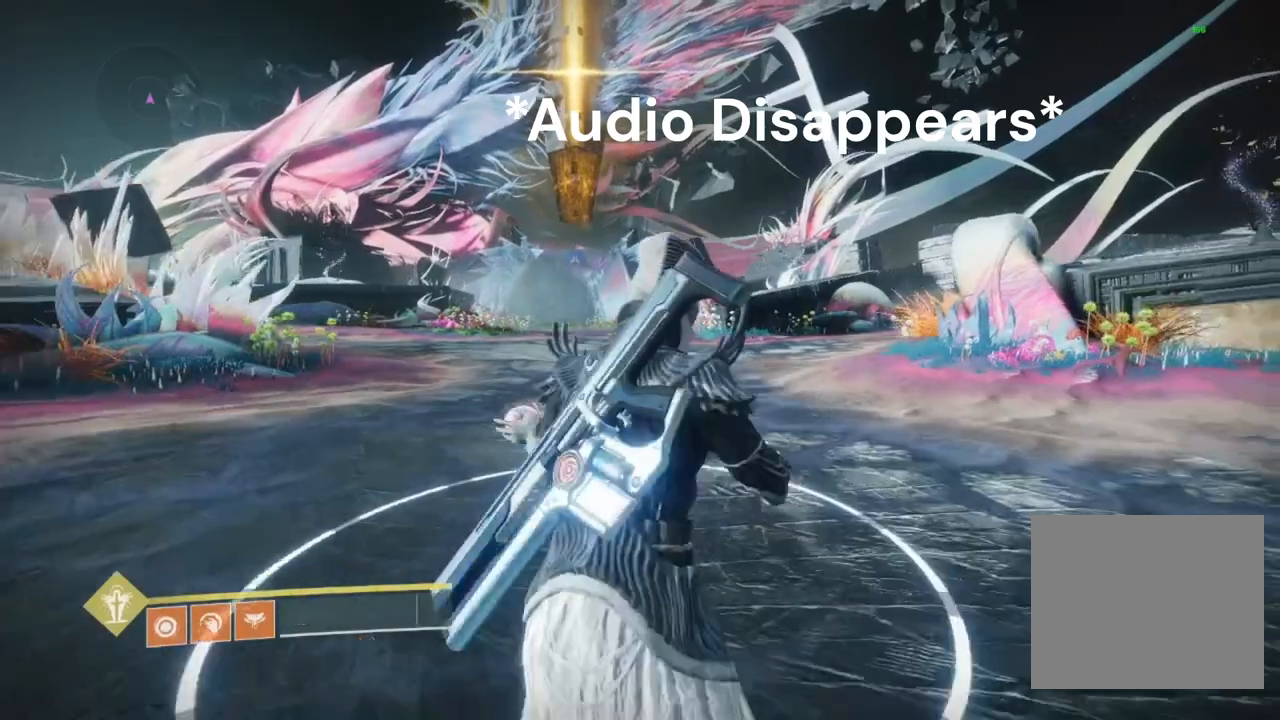
{"buttons": [], "left_stick": "center", "right_stick": "center", "events": [[100, "START", "down"], [200, "START", "up"]]}
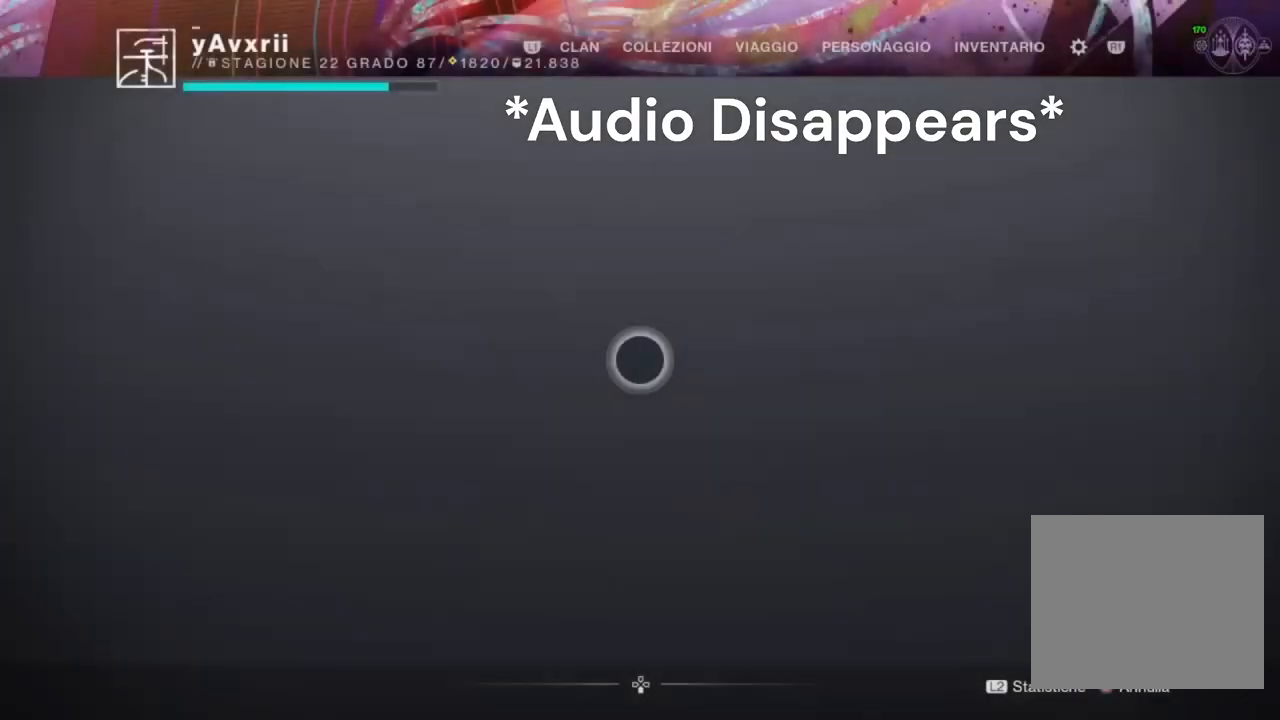
{"buttons": [], "left_stick": "right", "right_stick": "center", "events": [[167, "left_stick", "right"]]}
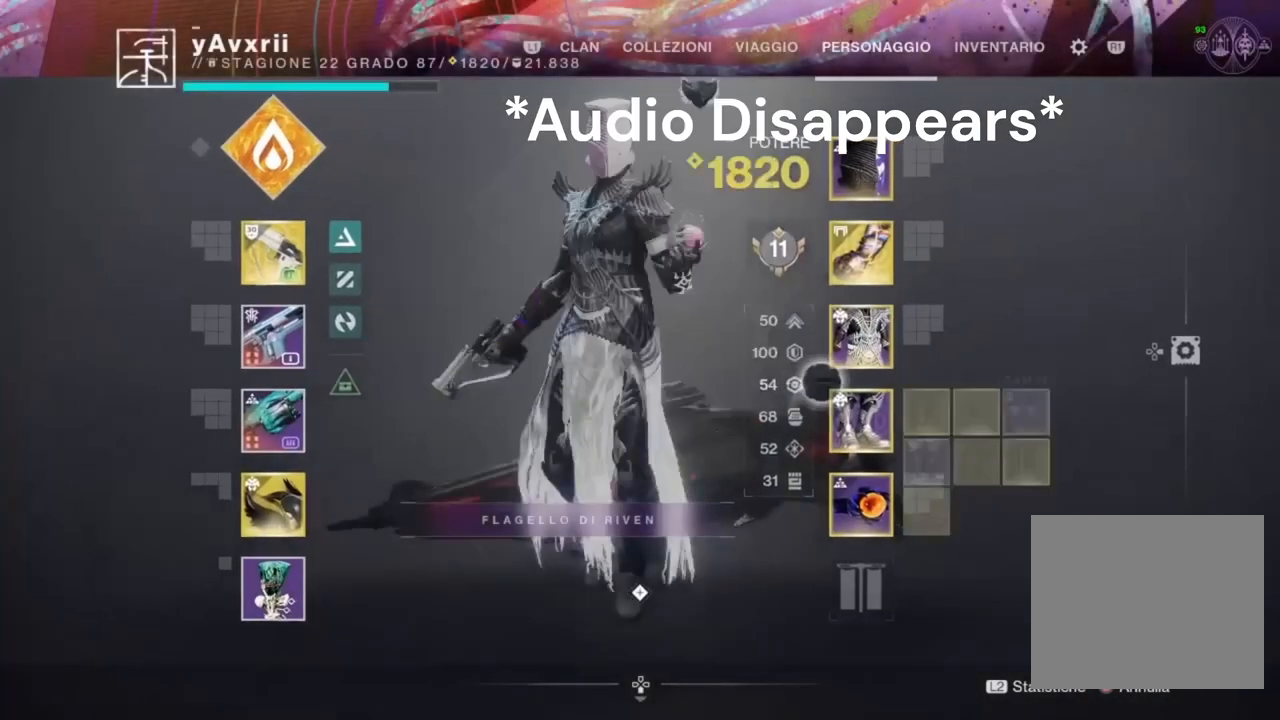
{"buttons": [], "left_stick": "center", "right_stick": "center", "events": [[33, "left_stick", "center"], [233, "left_stick", "up"], [367, "left_stick", "center"]]}
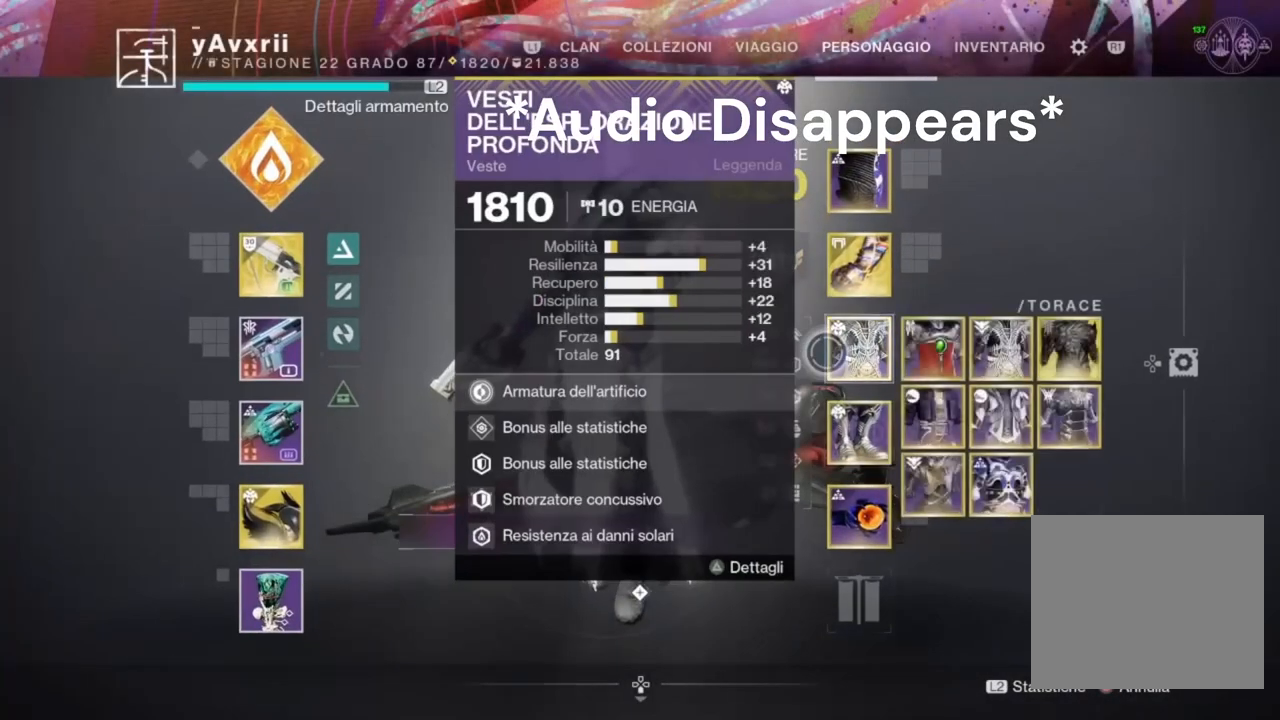
{"buttons": [], "left_stick": "down-right", "right_stick": "center", "events": [[67, "DPAD_LEFT", "down"], [167, "DPAD_LEFT", "up"], [467, "left_stick", "down-right"]]}
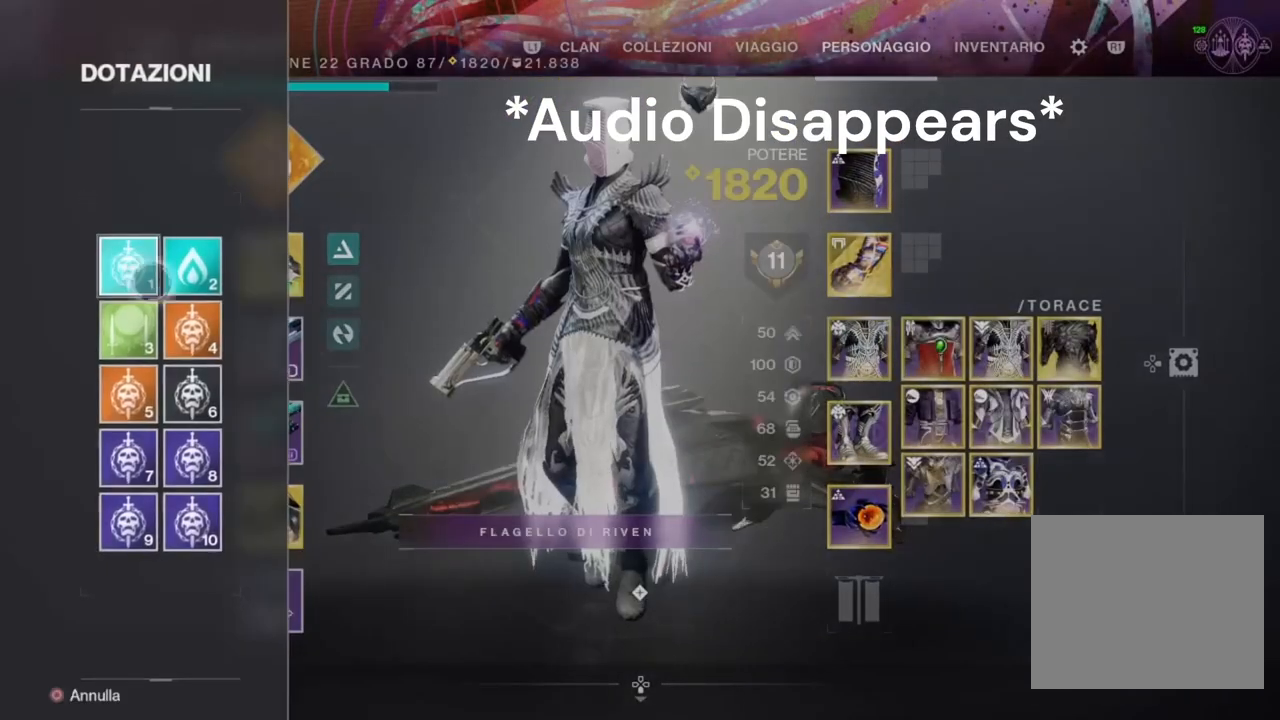
{"buttons": [], "left_stick": "down", "right_stick": "center", "events": [[433, "left_stick", "down"]]}
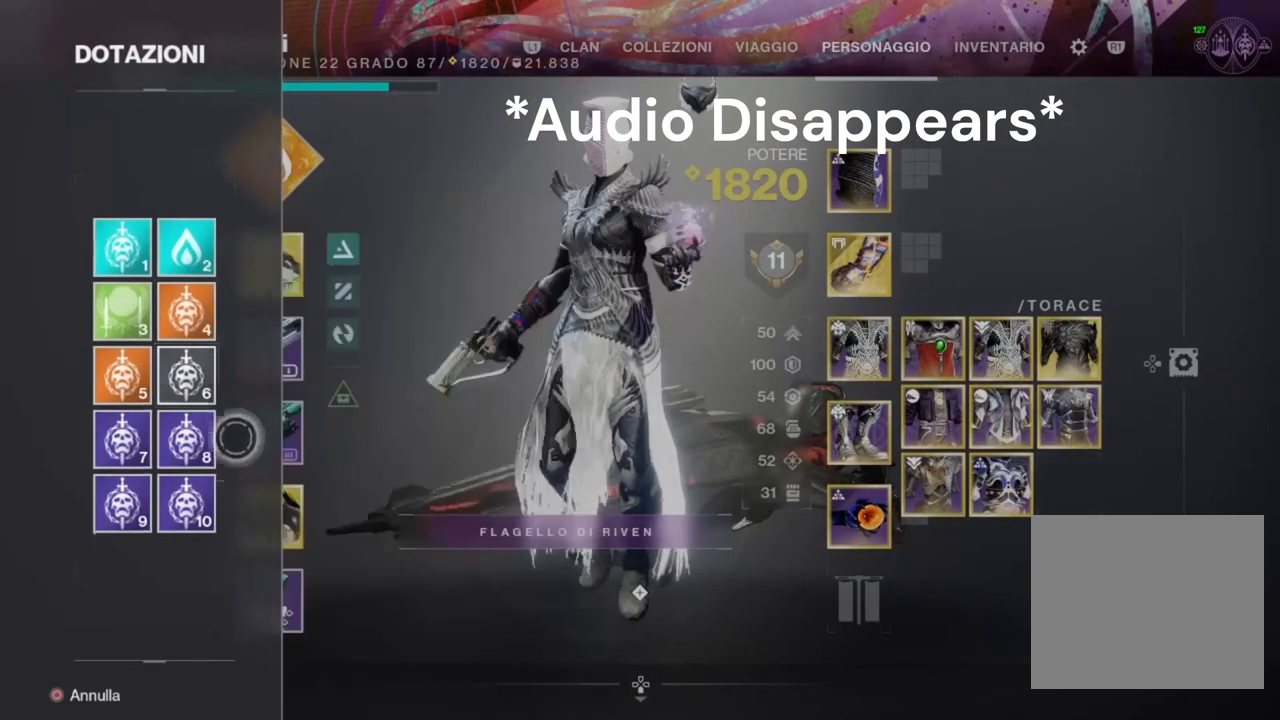
{"buttons": [], "left_stick": "center", "right_stick": "center", "events": [[233, "left_stick", "center"]]}
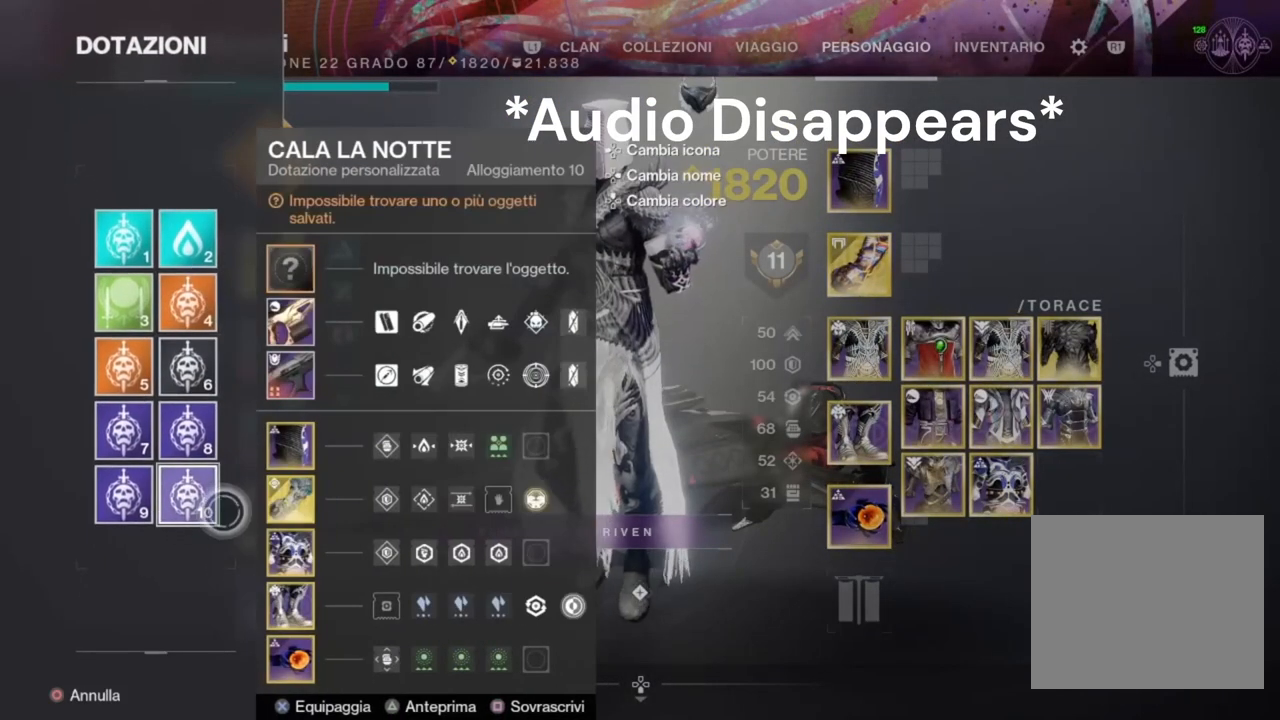
{"buttons": [], "left_stick": "center", "right_stick": "center", "events": [[100, "left_stick", "up"], [367, "left_stick", "center"]]}
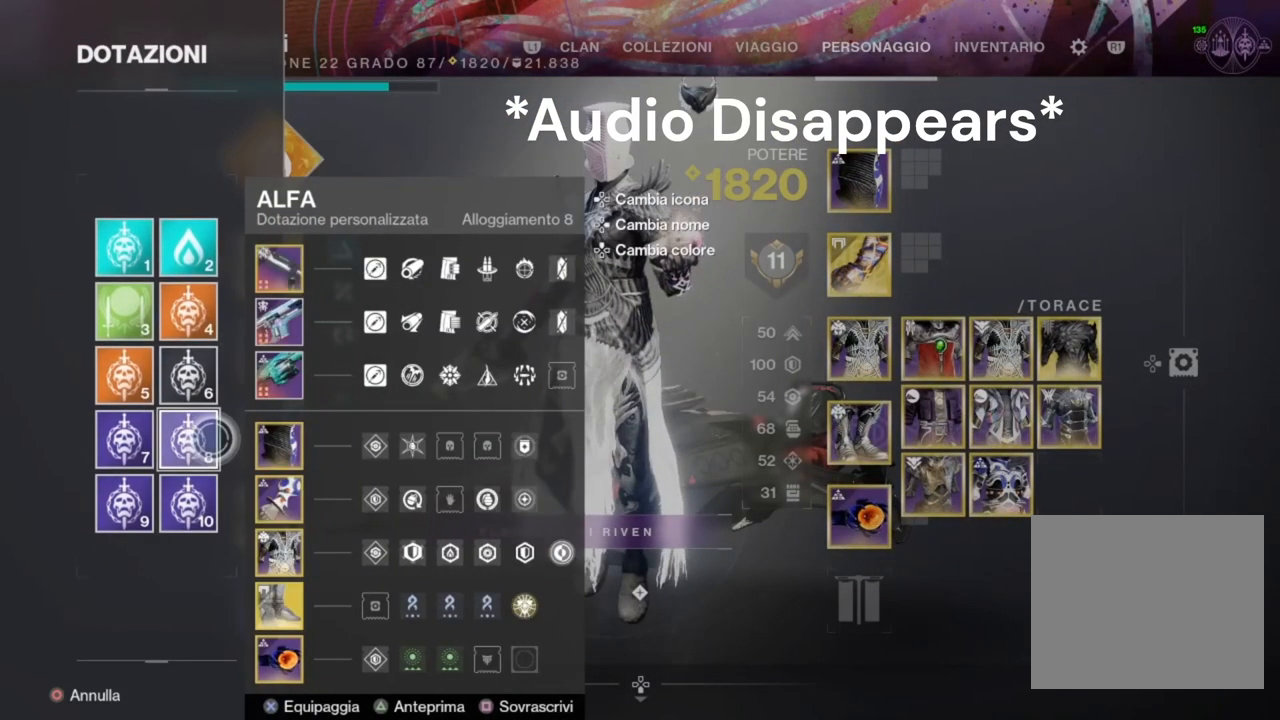
{"buttons": [], "left_stick": "center", "right_stick": "center", "events": []}
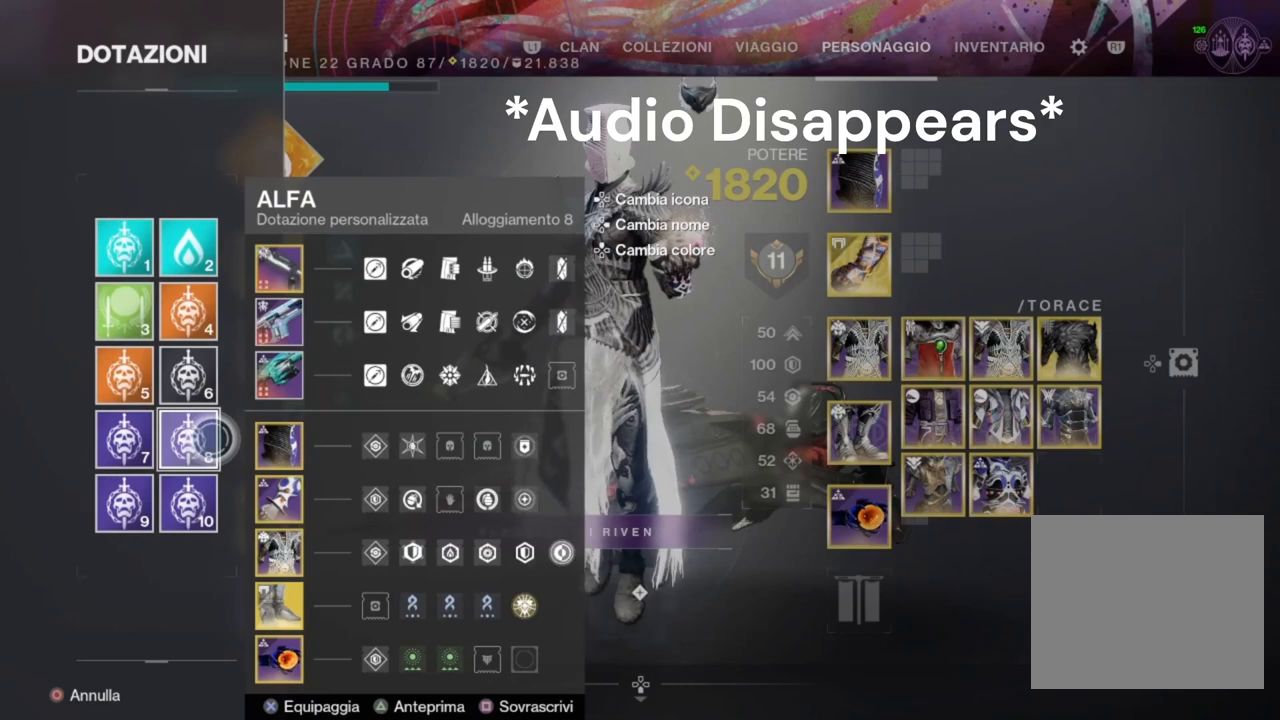
{"buttons": [], "left_stick": "center", "right_stick": "center", "events": []}
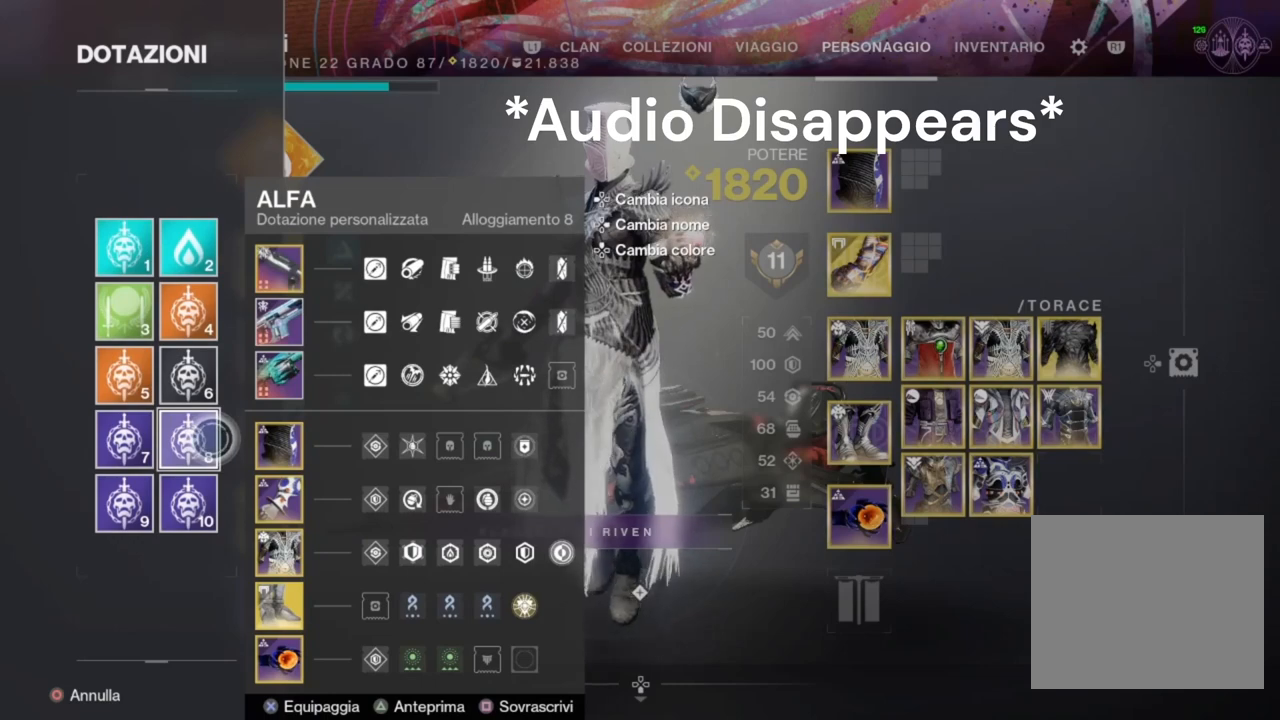
{"buttons": [], "left_stick": "center", "right_stick": "center", "events": [[133, "left_stick", "left"], [433, "left_stick", "center"]]}
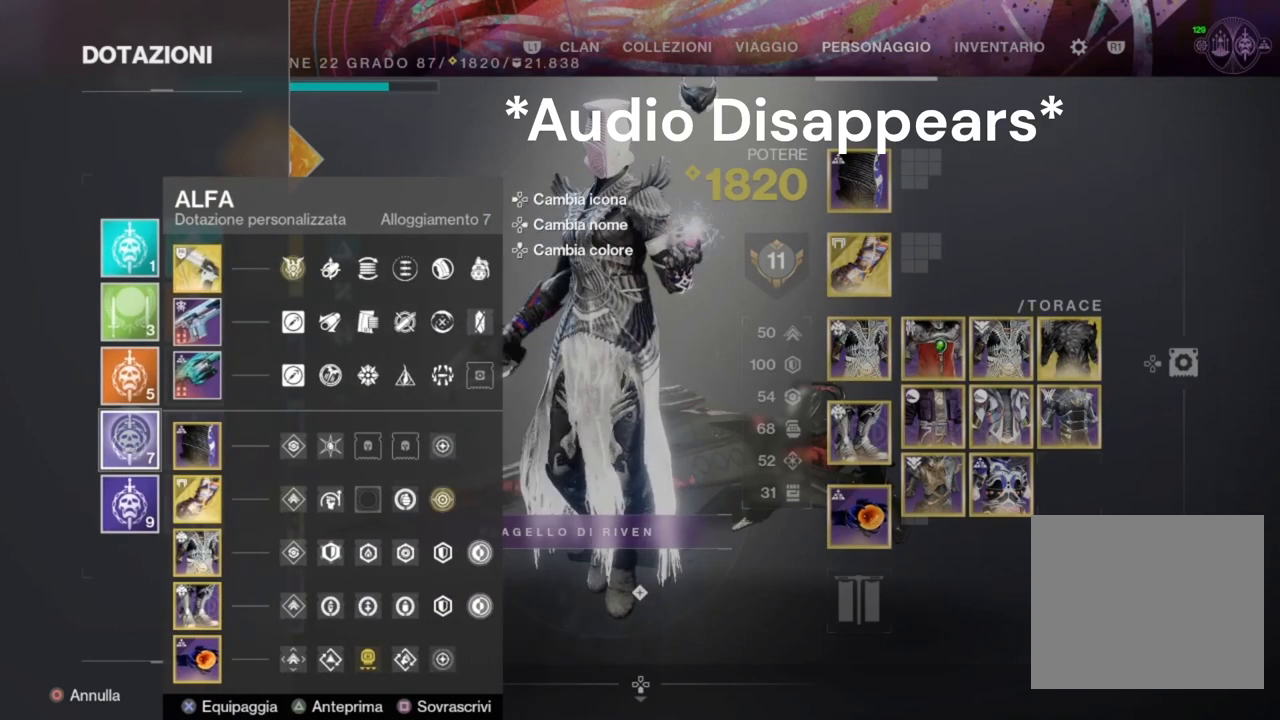
{"buttons": [], "left_stick": "right", "right_stick": "center", "events": [[367, "left_stick", "right"]]}
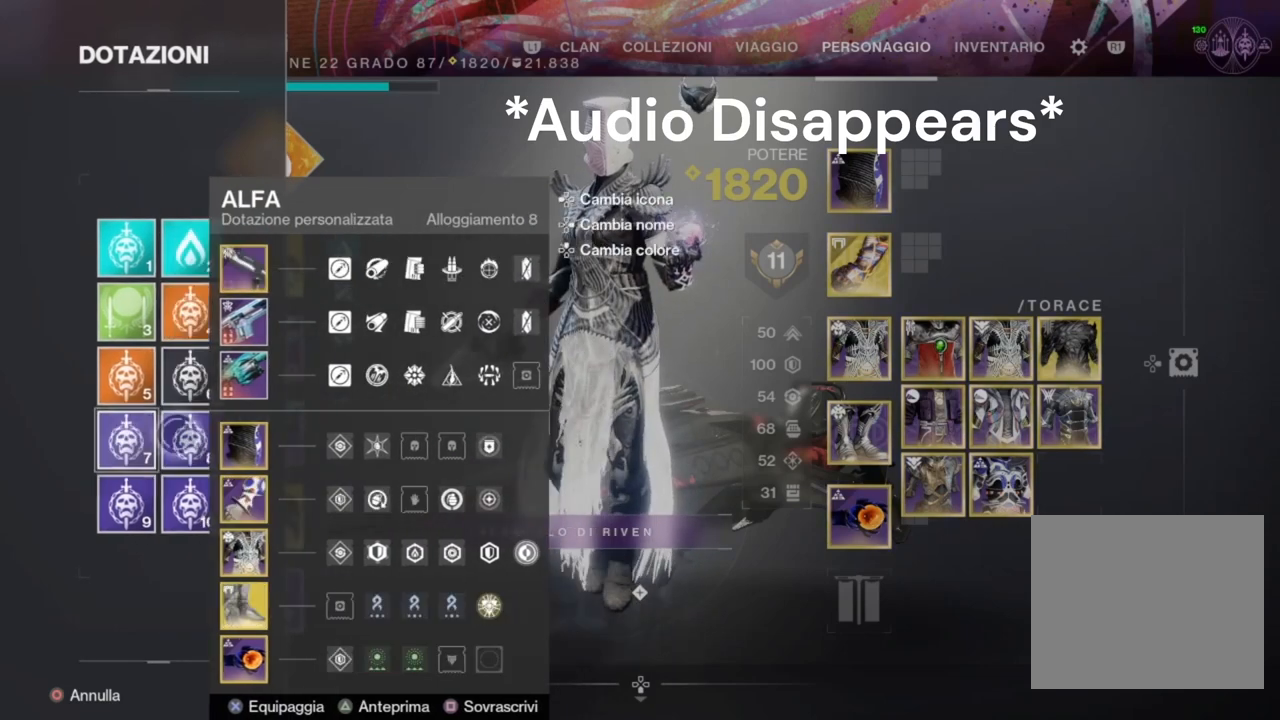
{"buttons": [], "left_stick": "left", "right_stick": "center", "events": [[67, "left_stick", "center"], [433, "left_stick", "left"]]}
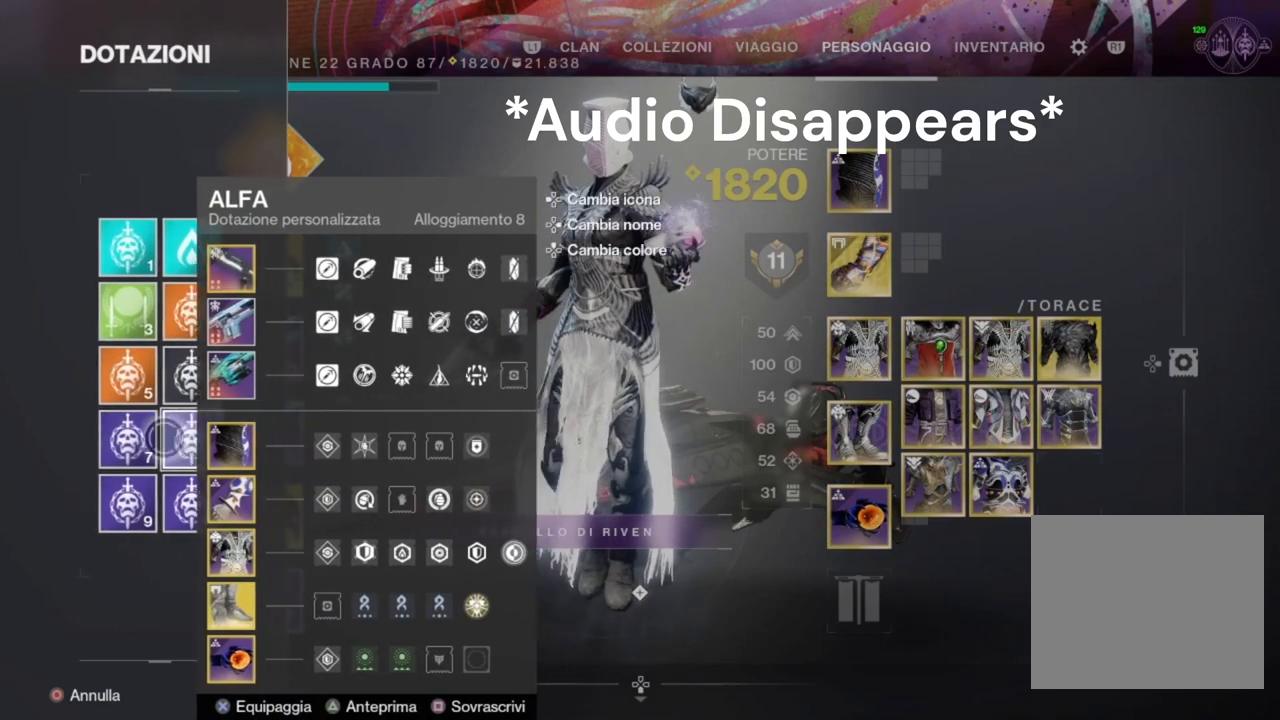
{"buttons": [], "left_stick": "center", "right_stick": "center", "events": [[200, "left_stick", "center"]]}
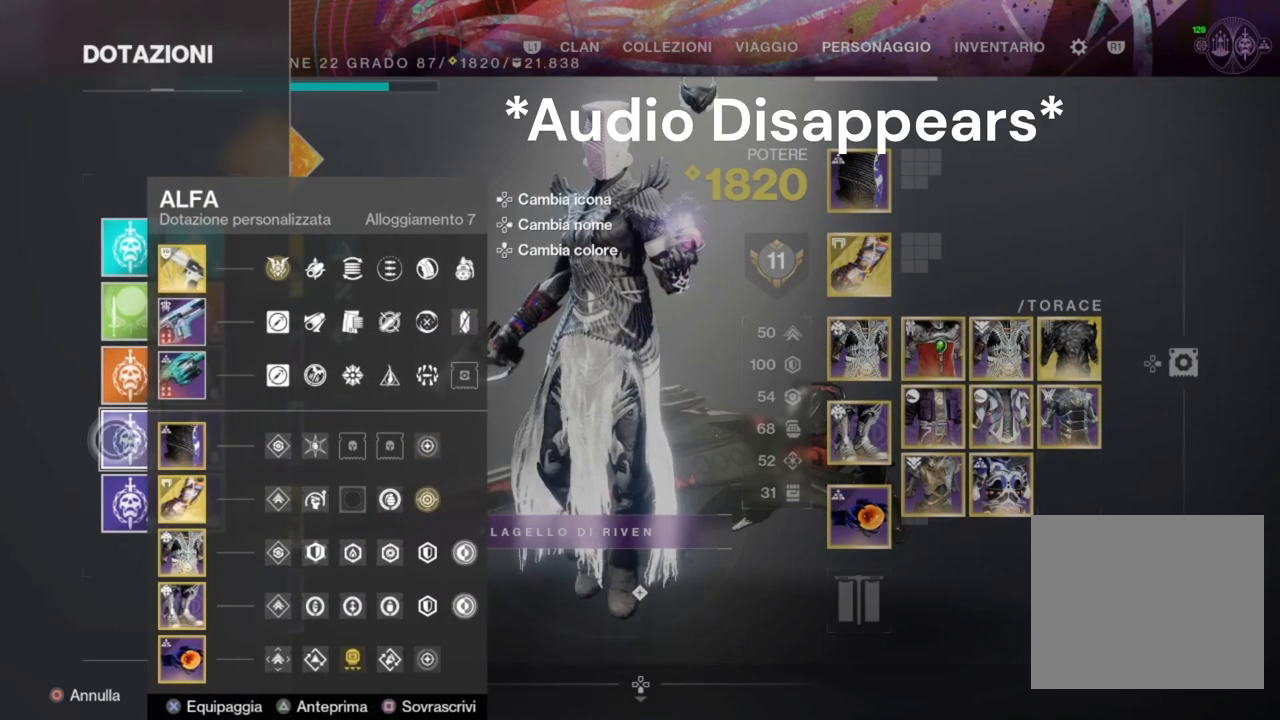
{"buttons": [], "left_stick": "right", "right_stick": "center", "events": [[267, "left_stick", "right"]]}
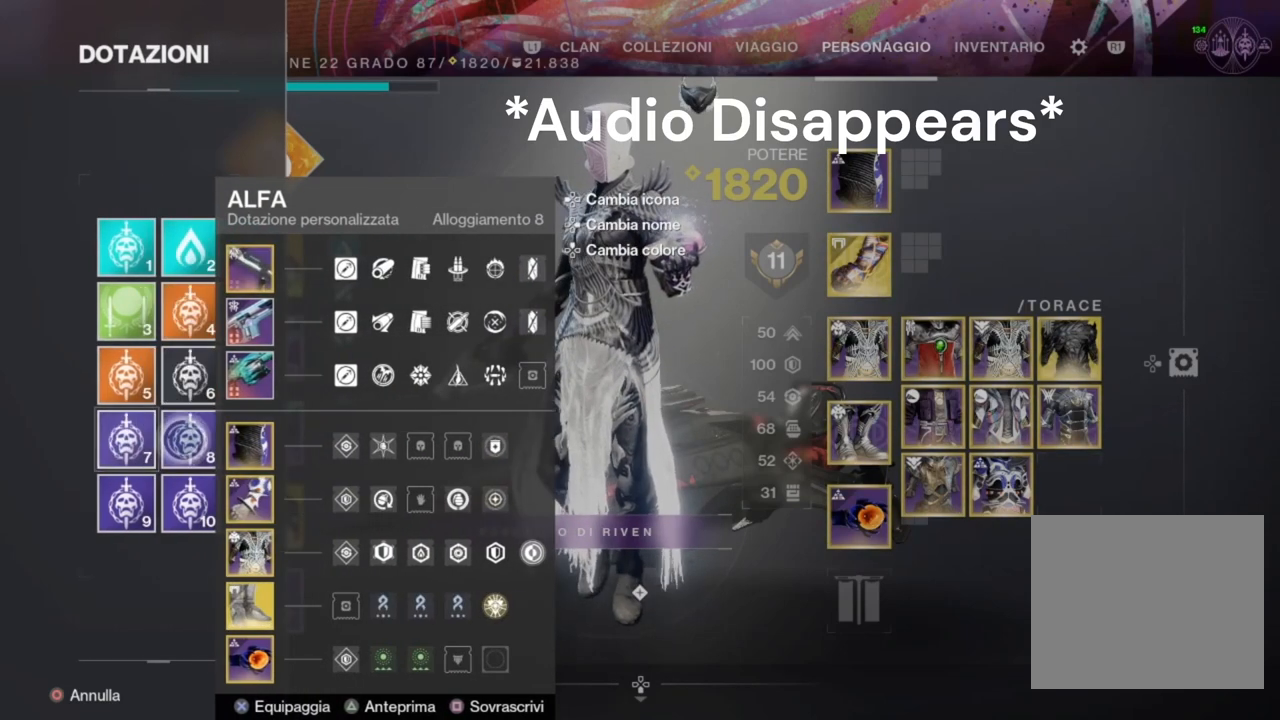
{"buttons": [], "left_stick": "center", "right_stick": "center", "events": [[33, "left_stick", "center"]]}
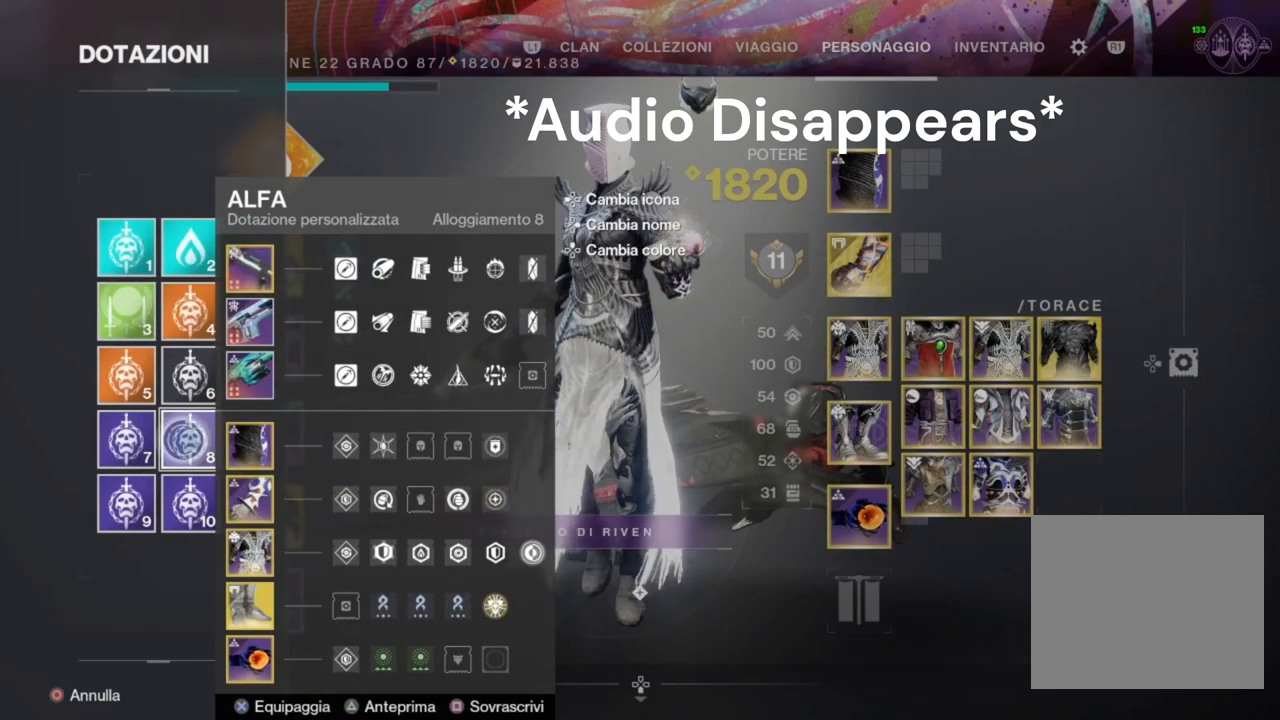
{"buttons": [], "left_stick": "right", "right_stick": "center", "events": [[33, "CIRCLE", "down"], [133, "CIRCLE", "up"], [233, "left_stick", "up-right"], [367, "left_stick", "right"]]}
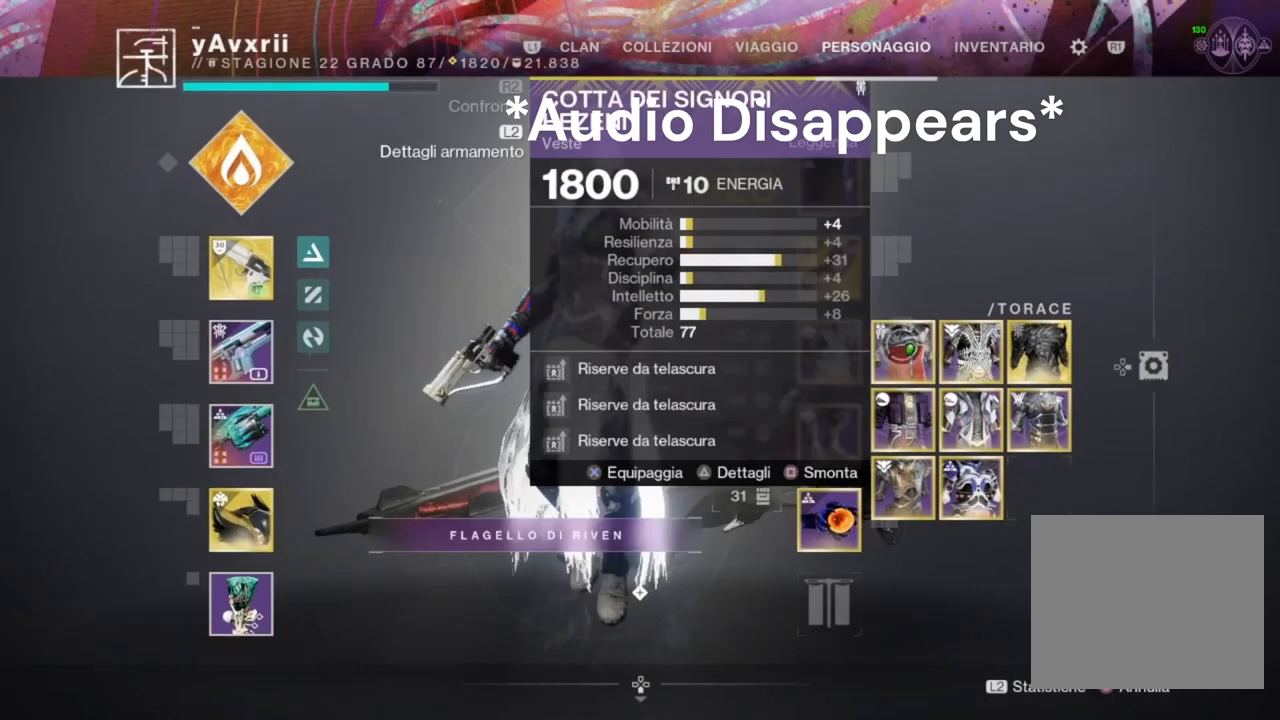
{"buttons": [], "left_stick": "center", "right_stick": "center", "events": [[33, "left_stick", "center"]]}
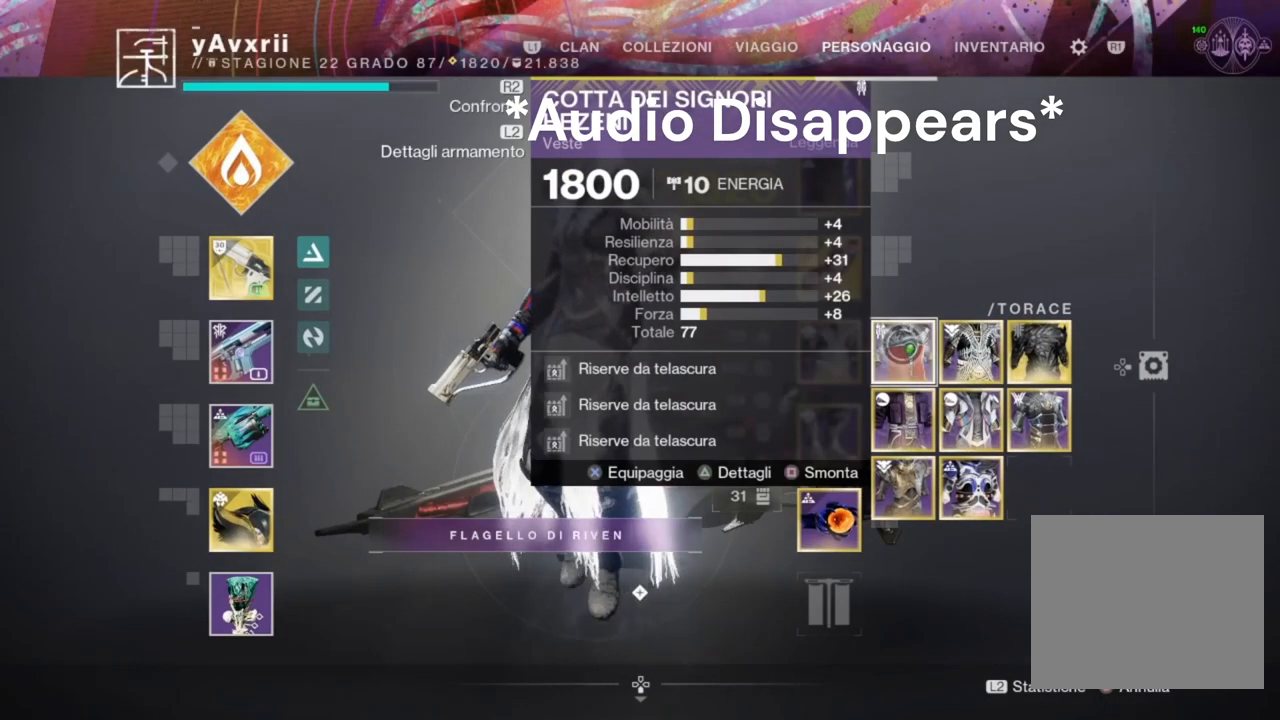
{"buttons": [], "left_stick": "center", "right_stick": "center", "events": []}
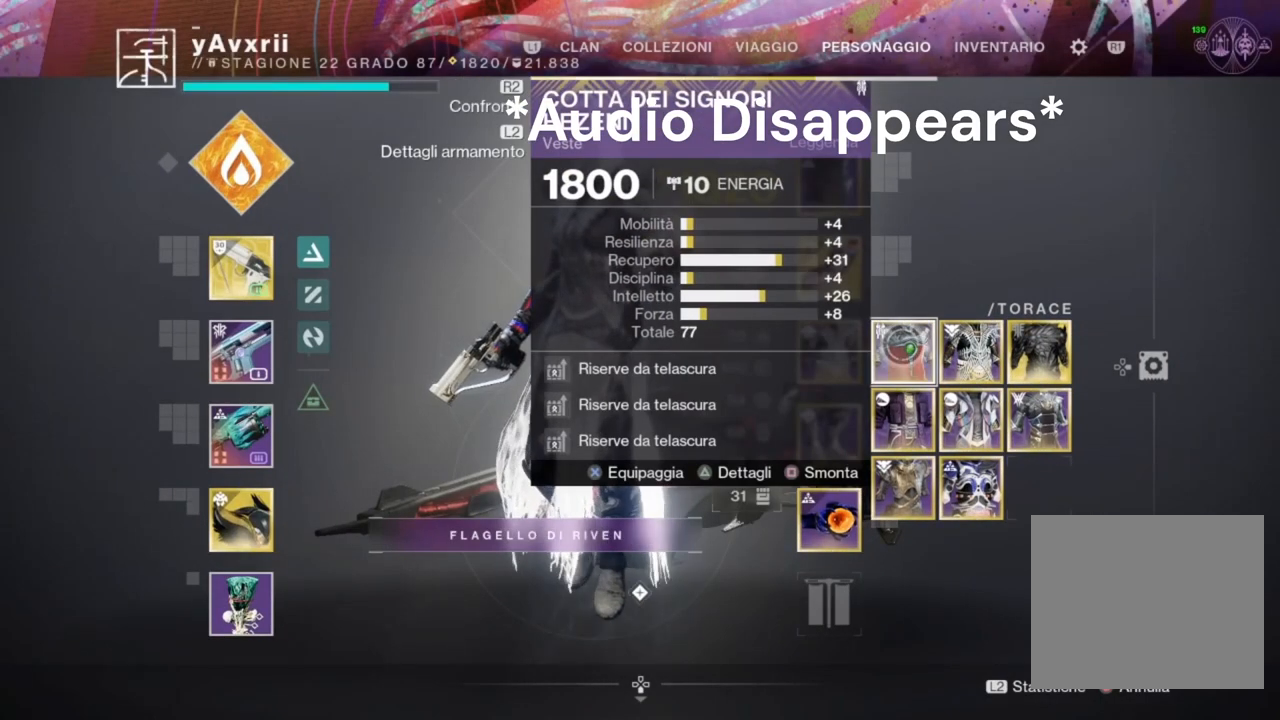
{"buttons": [], "left_stick": "center", "right_stick": "center", "events": []}
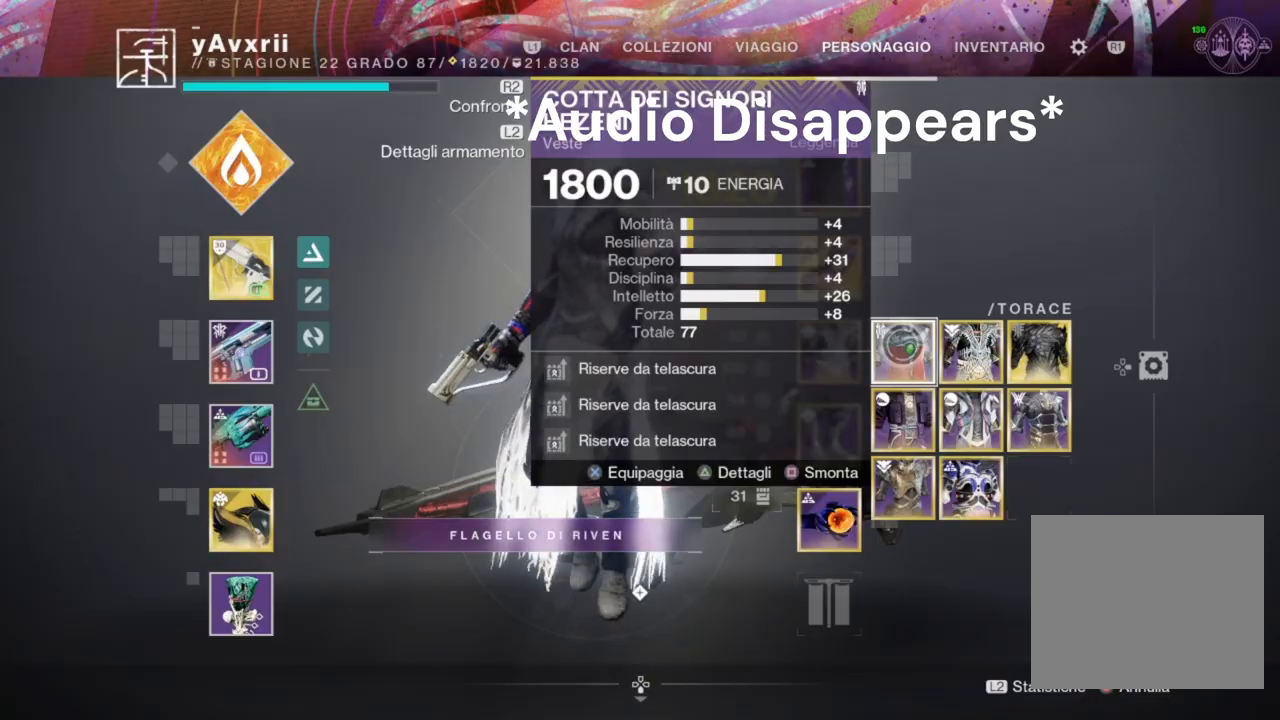
{"buttons": [], "left_stick": "center", "right_stick": "center", "events": [[133, "CROSS", "down"], [233, "CROSS", "up"], [400, "CIRCLE", "down"], [467, "CIRCLE", "up"]]}
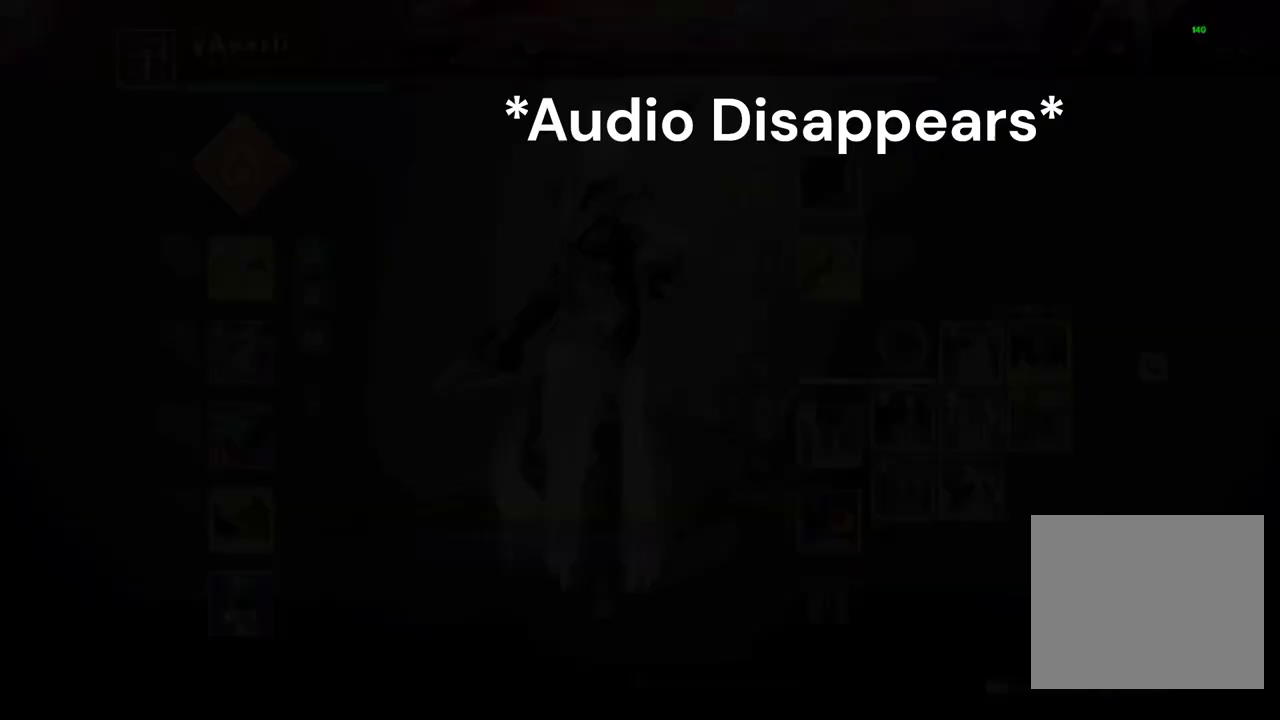
{"buttons": ["SQUARE"], "left_stick": "center", "right_stick": "center", "events": [[33, "CIRCLE", "down"], [133, "CIRCLE", "up"], [267, "right_stick", "down-right"], [333, "right_stick", "right"], [467, "SQUARE", "down"], [467, "right_stick", "center"]]}
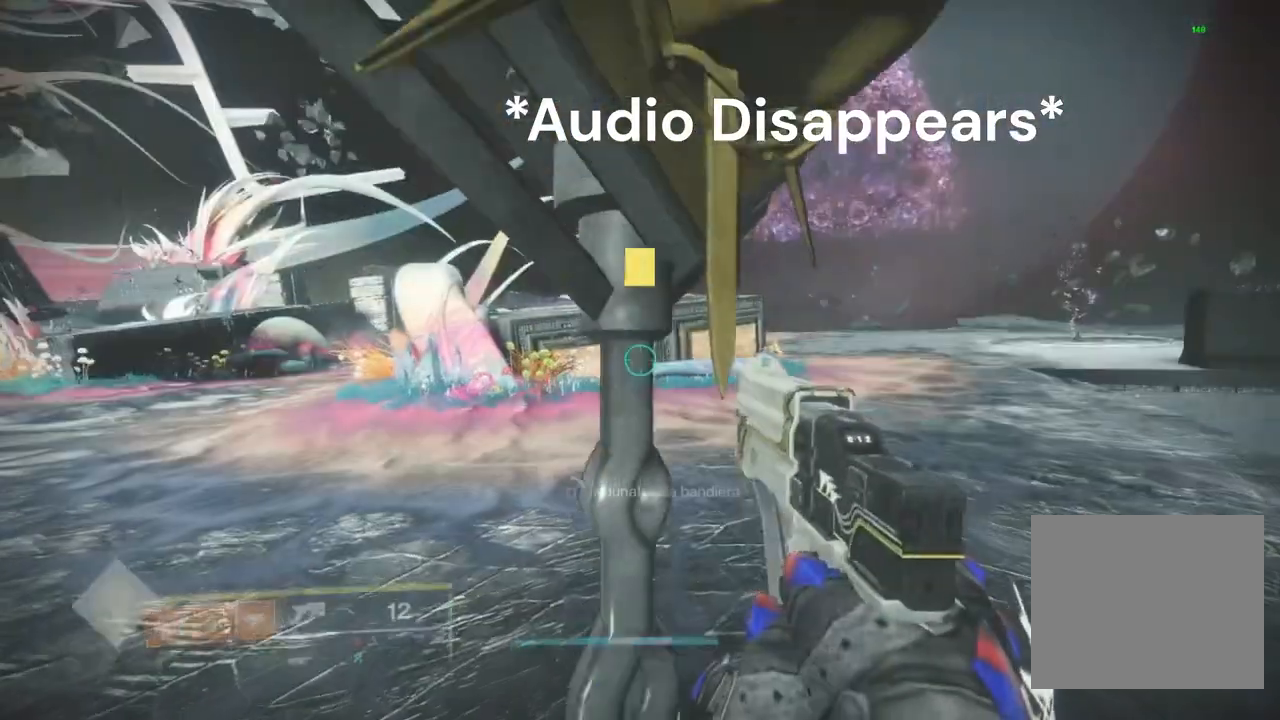
{"buttons": [], "left_stick": "center", "right_stick": "center", "events": [[467, "SQUARE", "up"]]}
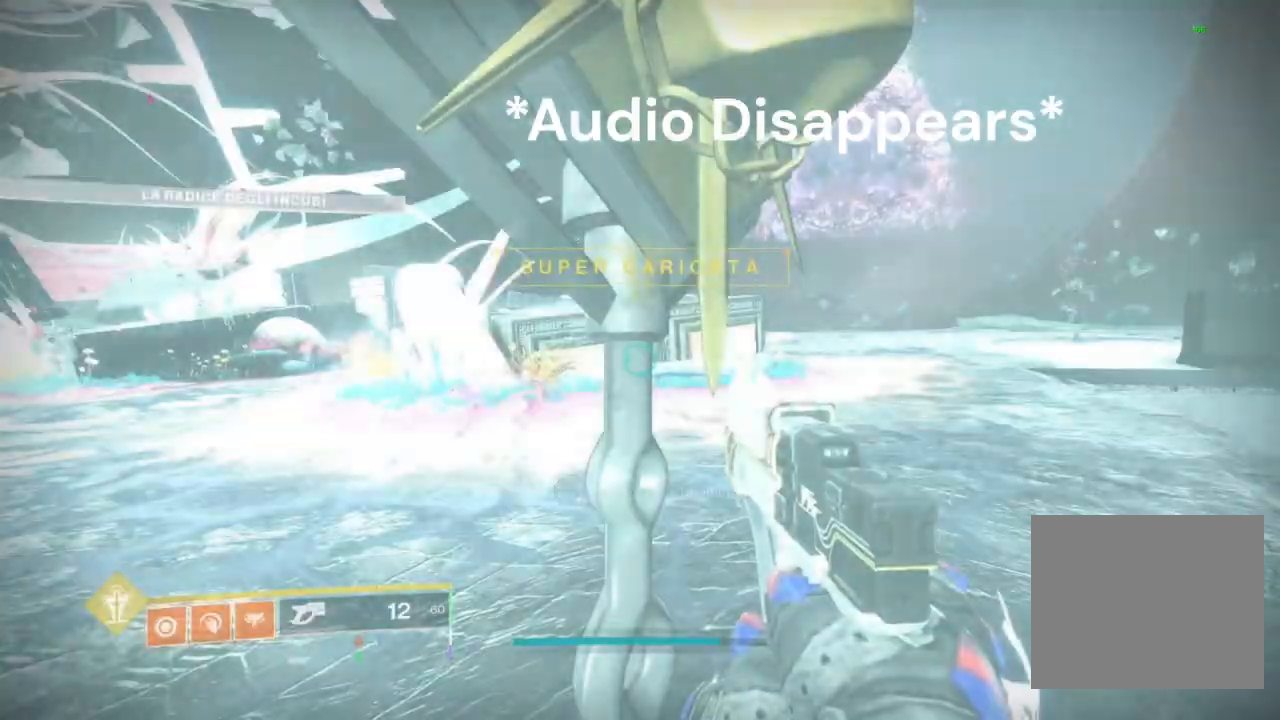
{"buttons": [], "left_stick": "right", "right_stick": "center", "events": [[167, "START", "down"], [167, "left_stick", "right"], [233, "START", "up"]]}
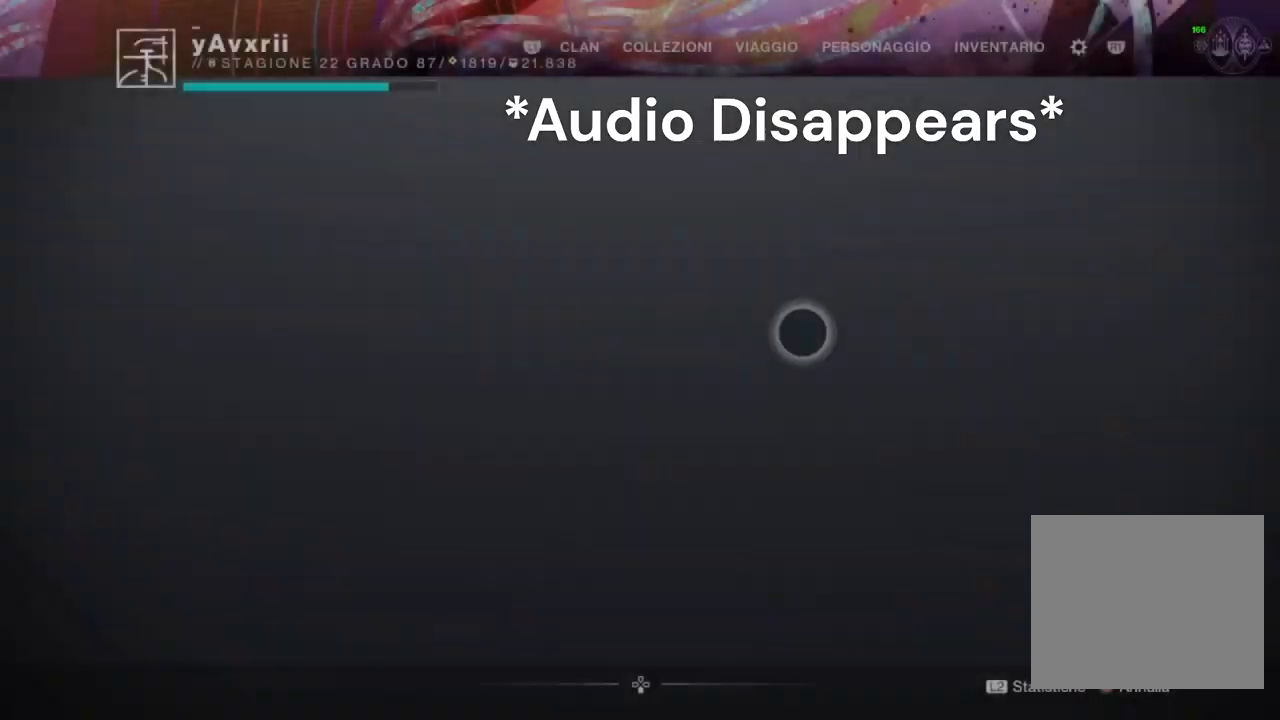
{"buttons": [], "left_stick": "center", "right_stick": "center", "events": [[133, "left_stick", "center"], [400, "left_stick", "down-right"], [500, "left_stick", "center"]]}
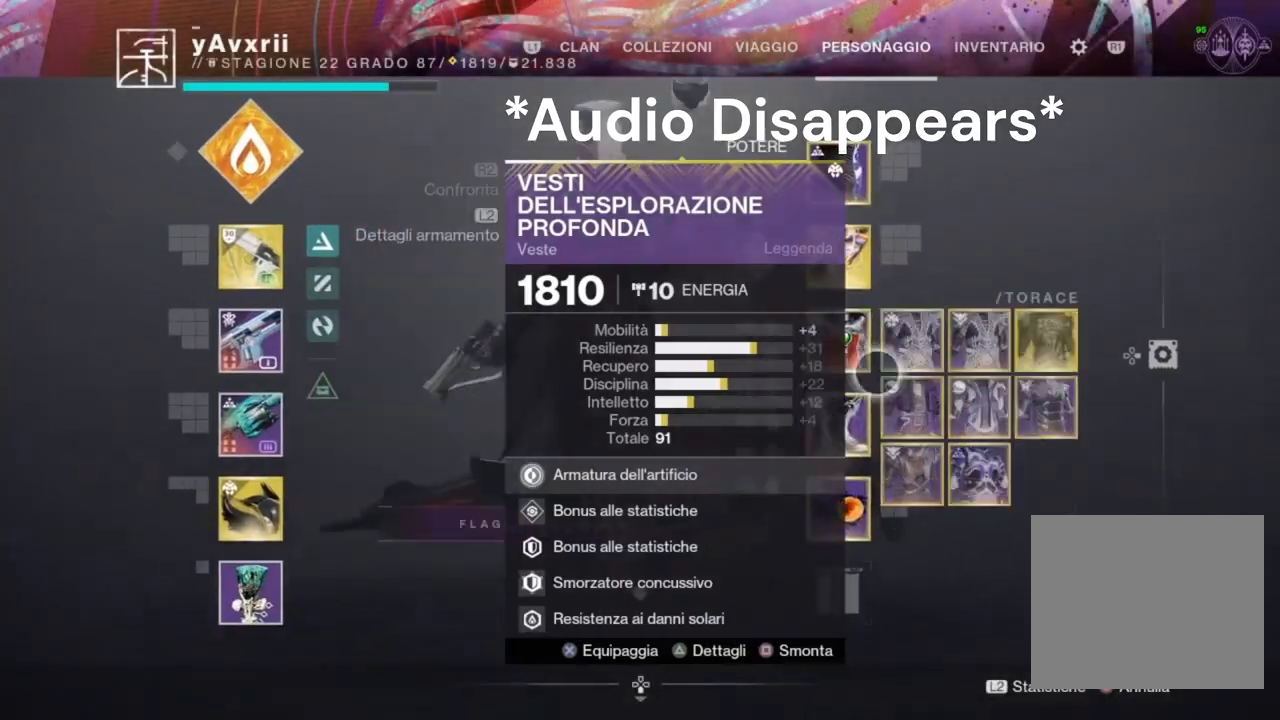
{"buttons": [], "left_stick": "up-right", "right_stick": "center", "events": [[67, "left_stick", "up-right"], [233, "CROSS", "down"], [333, "CROSS", "up"]]}